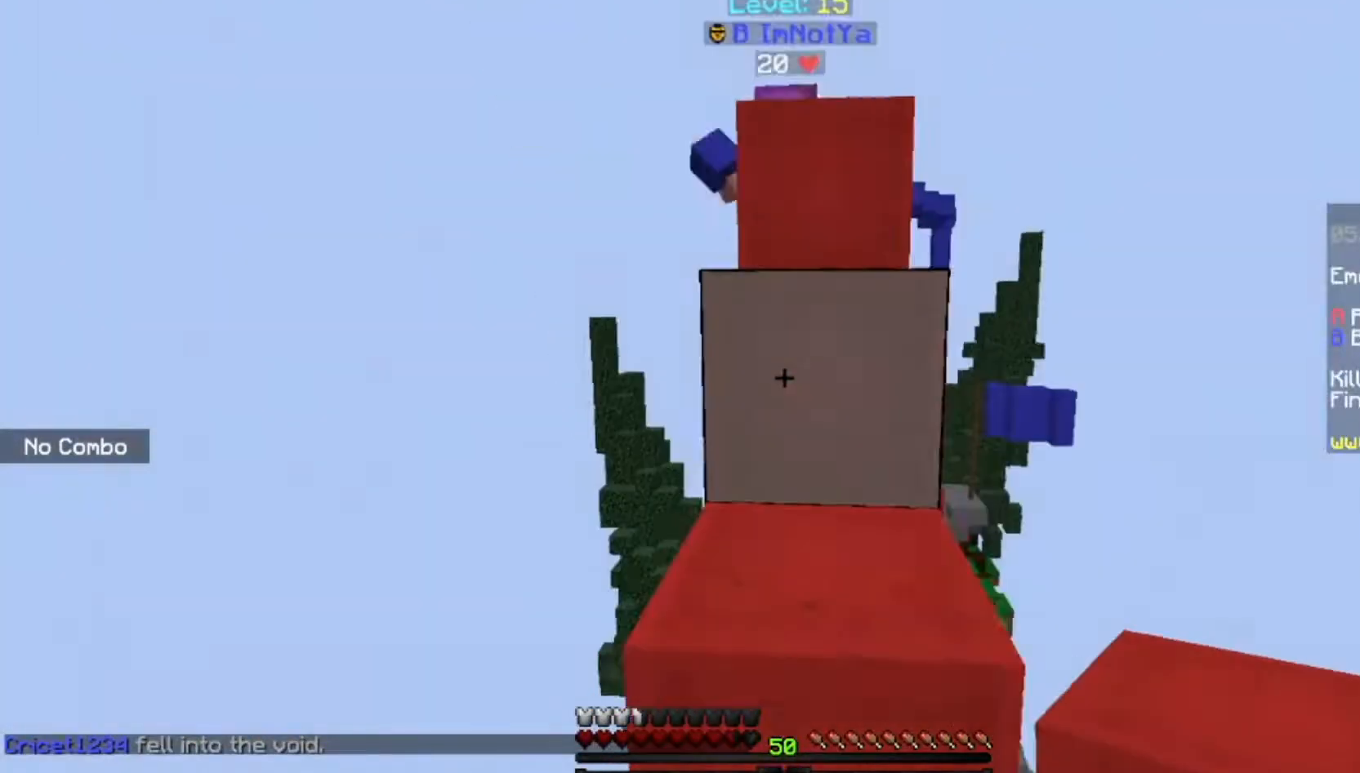
Gameplay with keyboard and mouse; each line is a JSON object with the keys and mouse buttons held at the frame after it. "events" lists presses ("down") and releases ("up") of "a", "d", "s", "space", "w", "mouse_left" and "mouse_right" between this image and that frame as [ms after this image, input, new state], when the widget could be followed in between. "mouse_left", "mouse_right" = the "left", "right" buttons of the "mouse" list. No other keys are recorded. Fast repeated clicks can show as one long hold. Mouse movement is not recorded.
{"keys": ["space", "w"], "mouse": [], "events": []}
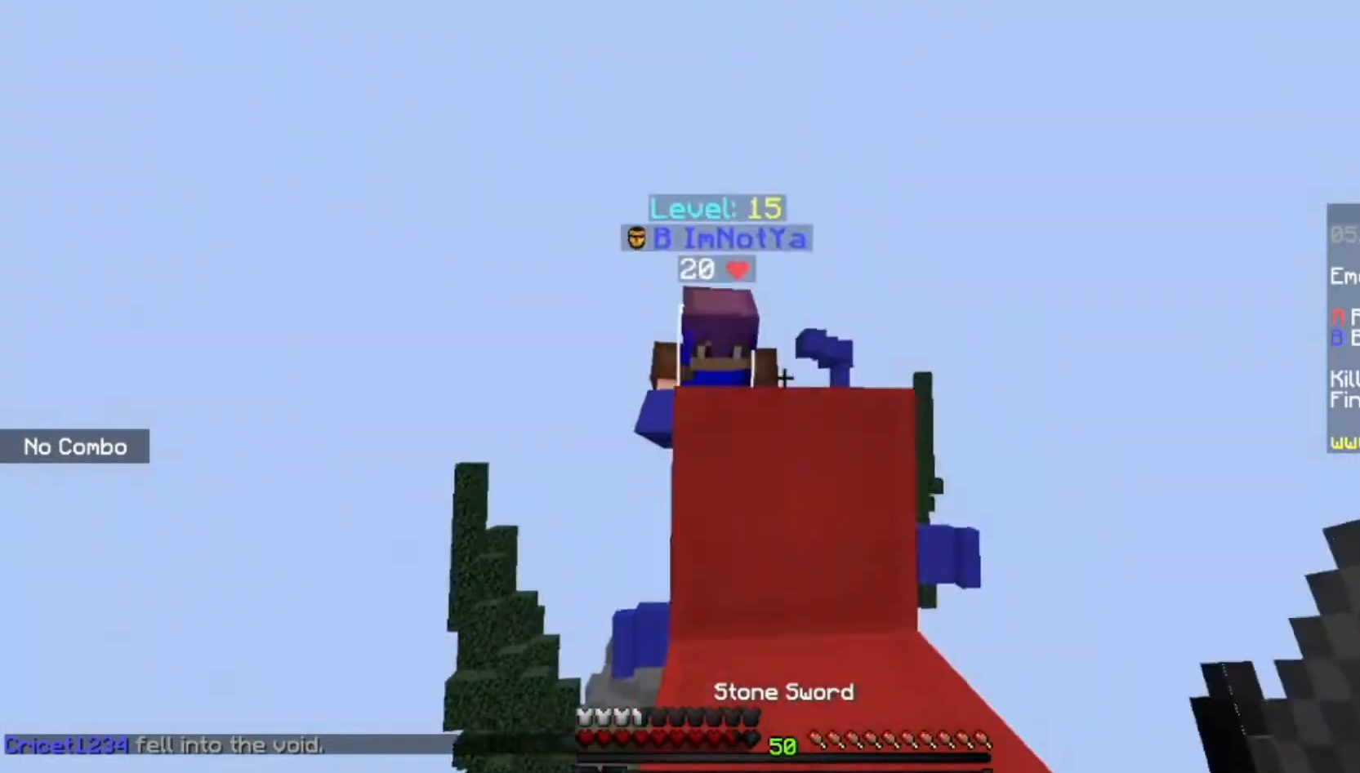
{"keys": ["space", "w"], "mouse": ["left"], "events": [[33, "mouse_left", "down"]]}
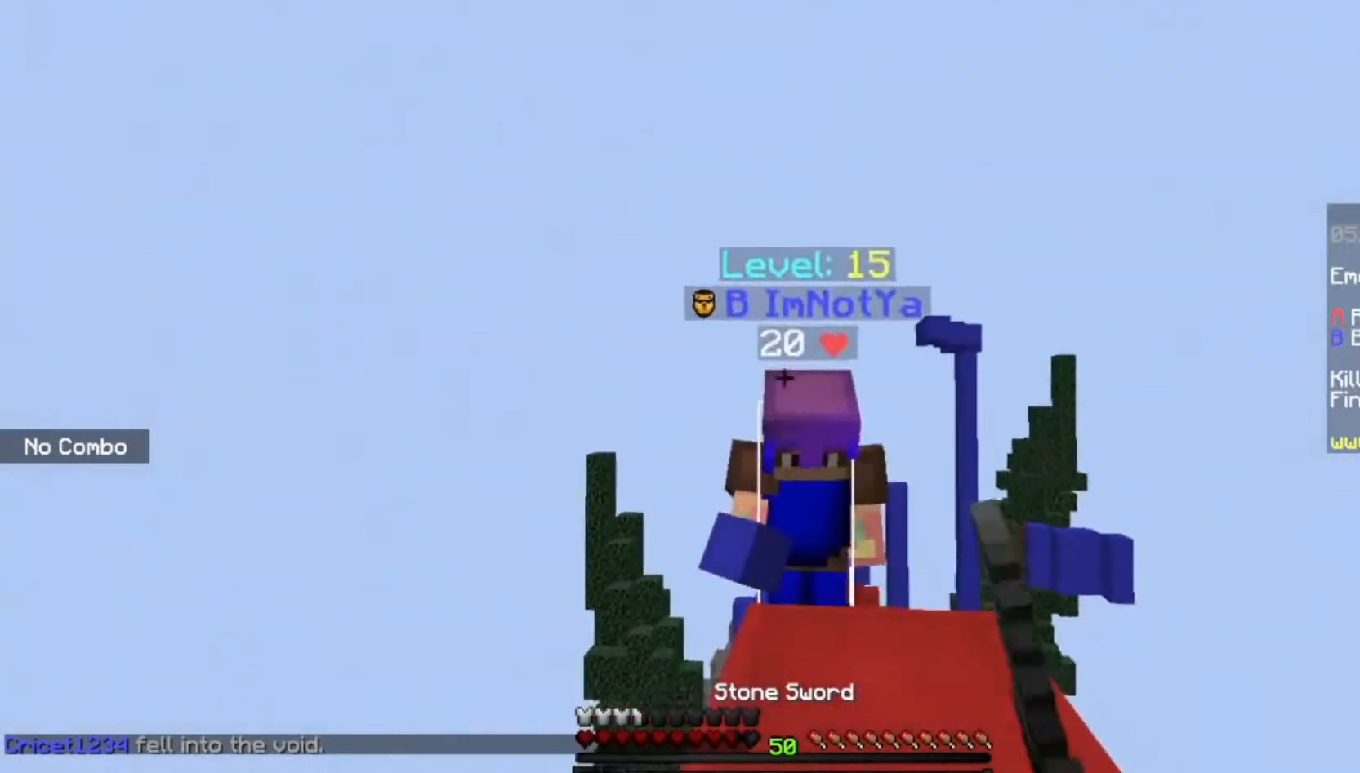
{"keys": ["w"], "mouse": ["left"], "events": [[400, "space", "up"]]}
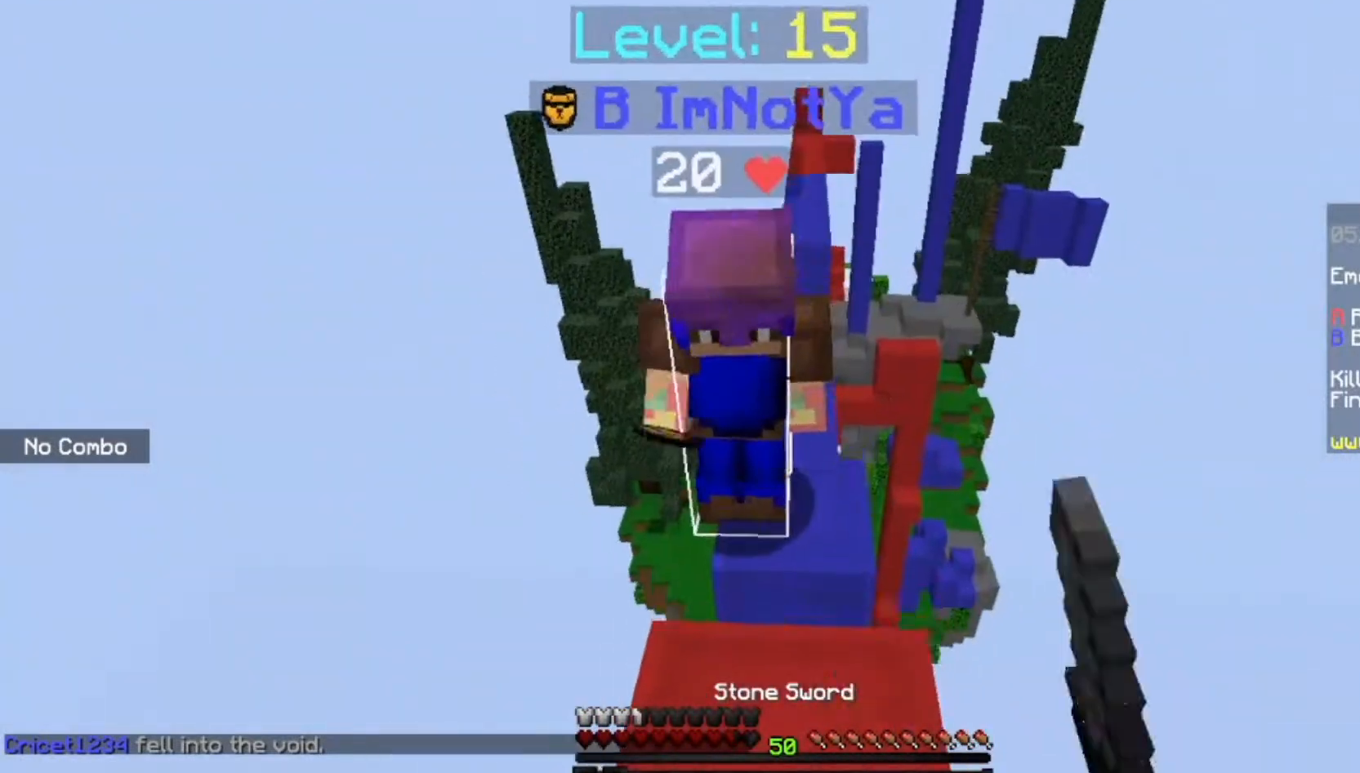
{"keys": [], "mouse": ["left"], "events": [[167, "w", "up"], [300, "w", "down"], [467, "w", "up"]]}
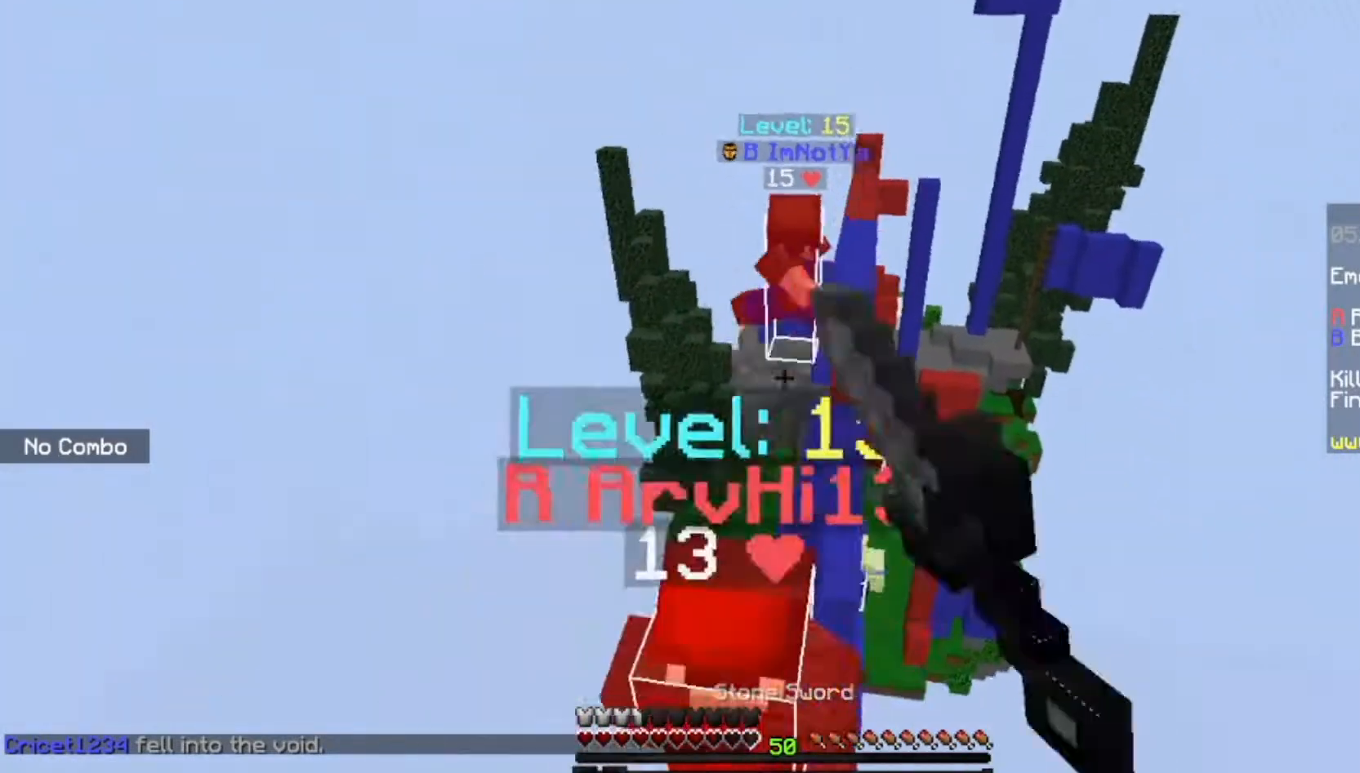
{"keys": [], "mouse": [], "events": [[66, "mouse_left", "up"], [100, "w", "down"], [367, "a", "down"], [467, "w", "up"], [500, "a", "up"]]}
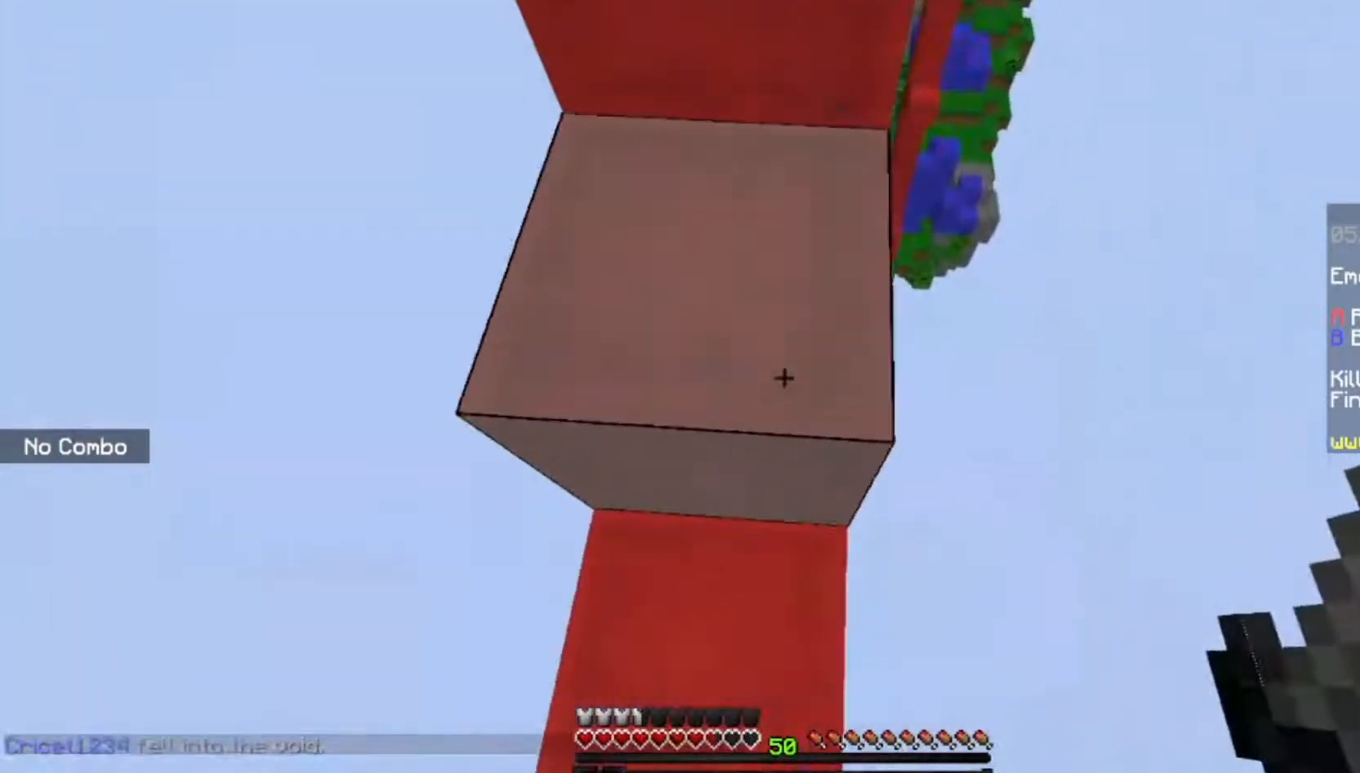
{"keys": ["w"], "mouse": [], "events": [[267, "w", "down"], [300, "space", "down"], [501, "space", "up"]]}
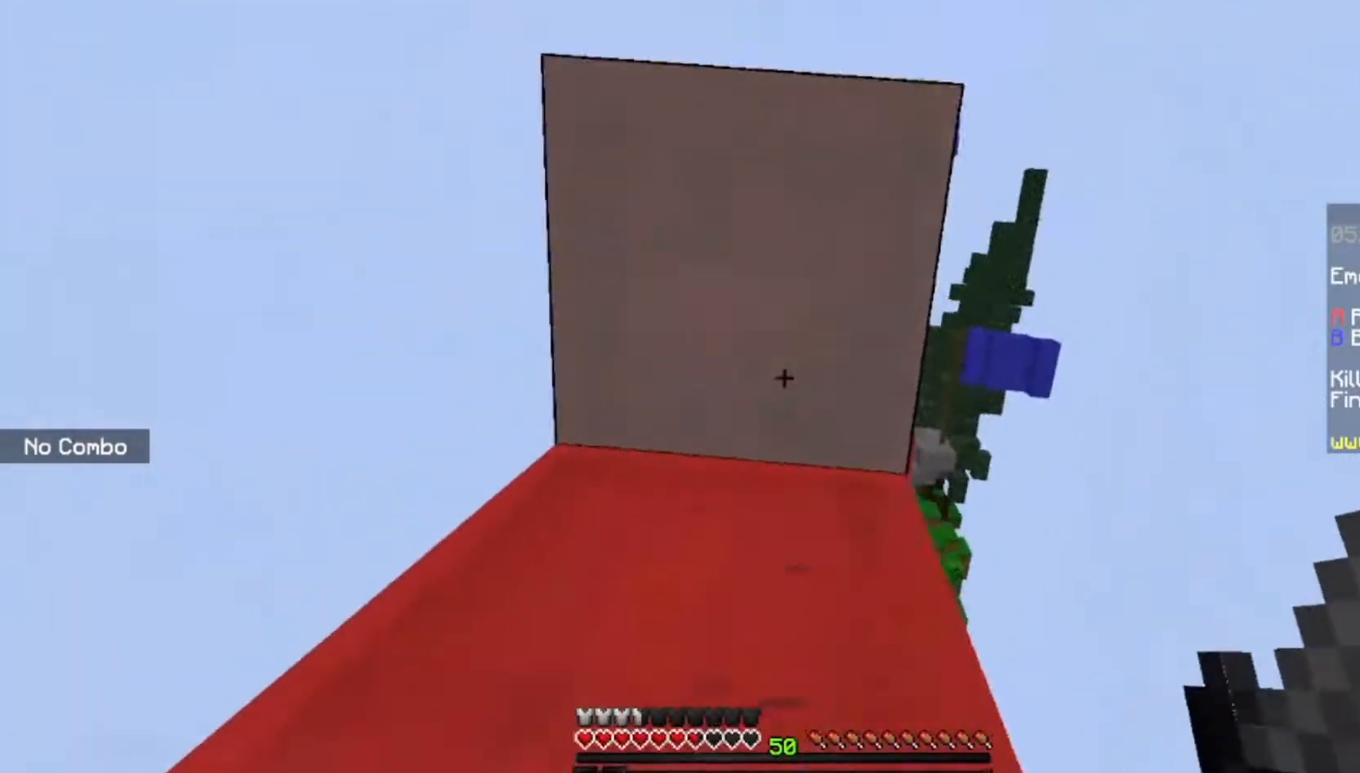
{"keys": ["w"], "mouse": [], "events": [[200, "space", "down"], [400, "space", "up"]]}
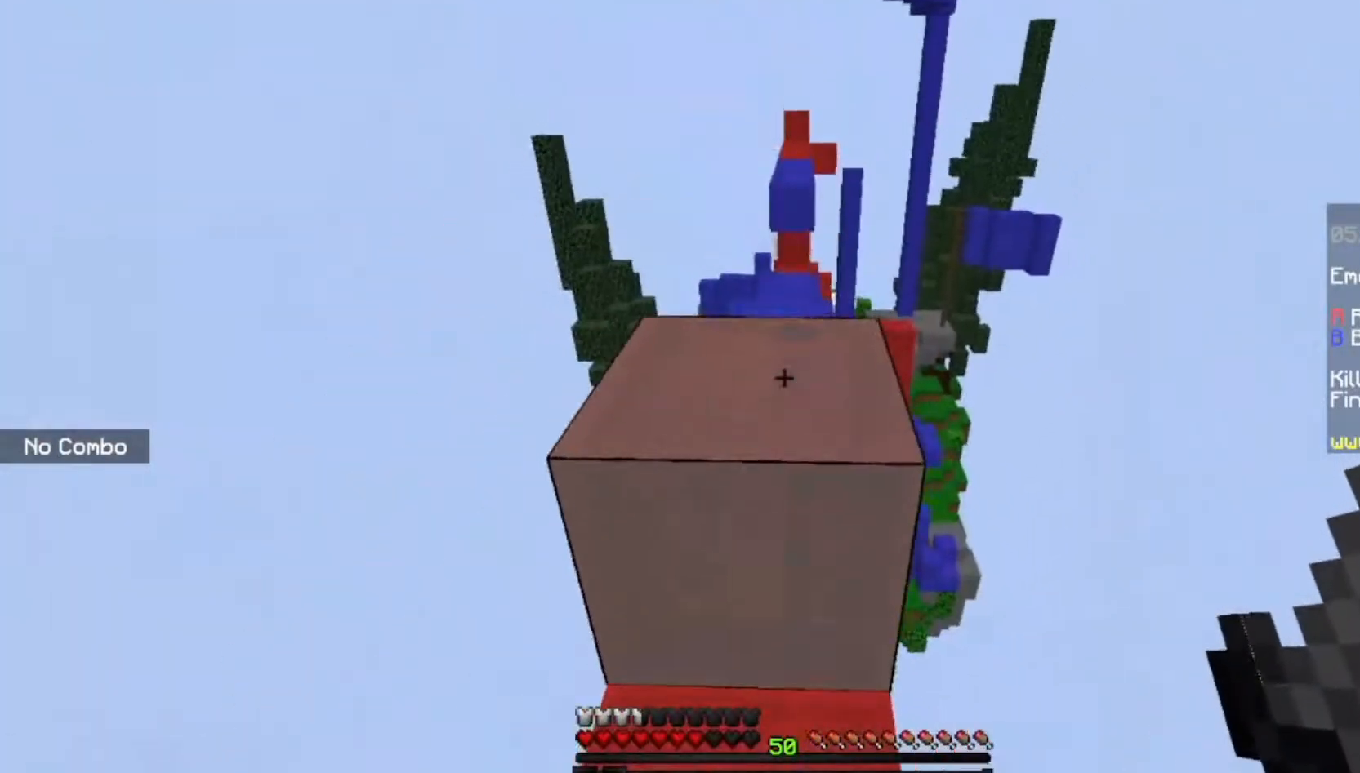
{"keys": ["w"], "mouse": [], "events": [[134, "space", "down"], [401, "space", "up"]]}
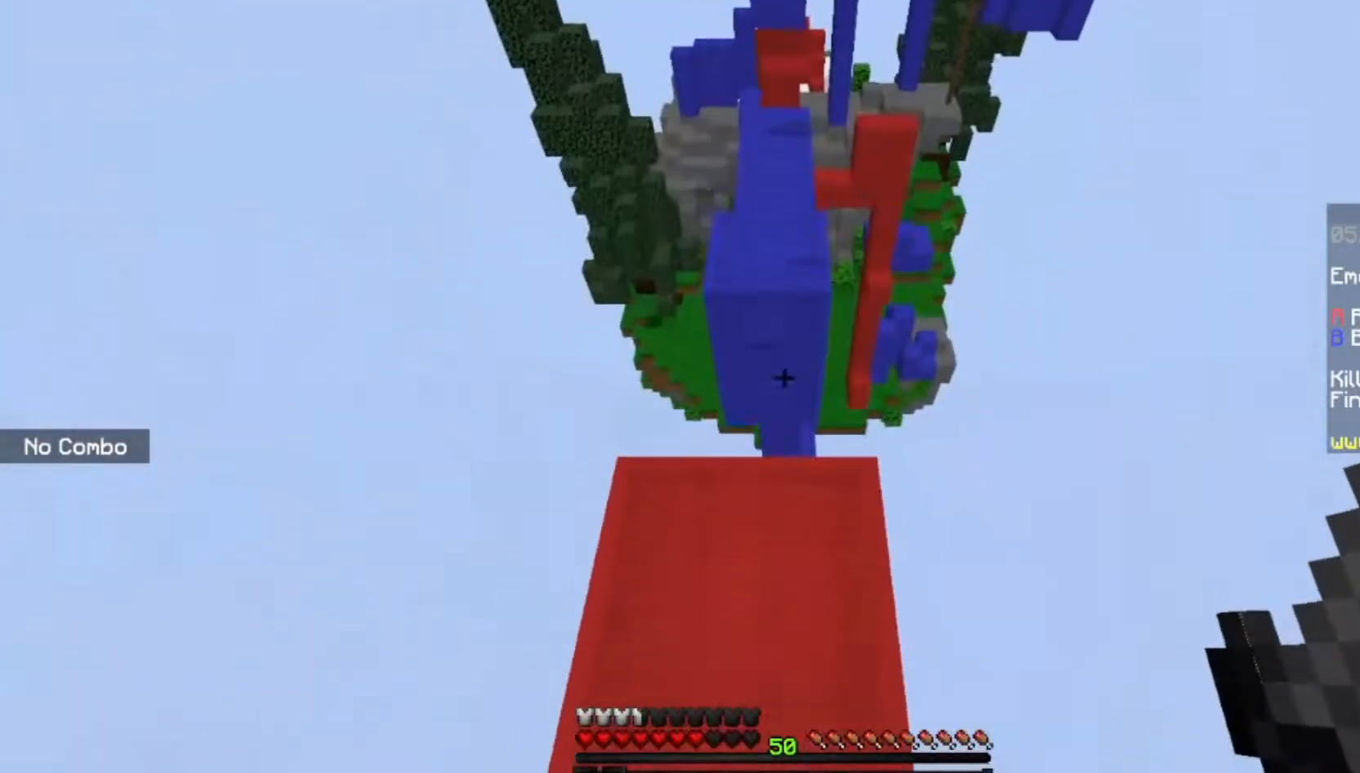
{"keys": ["w"], "mouse": [], "events": [[200, "space", "down"], [467, "space", "up"]]}
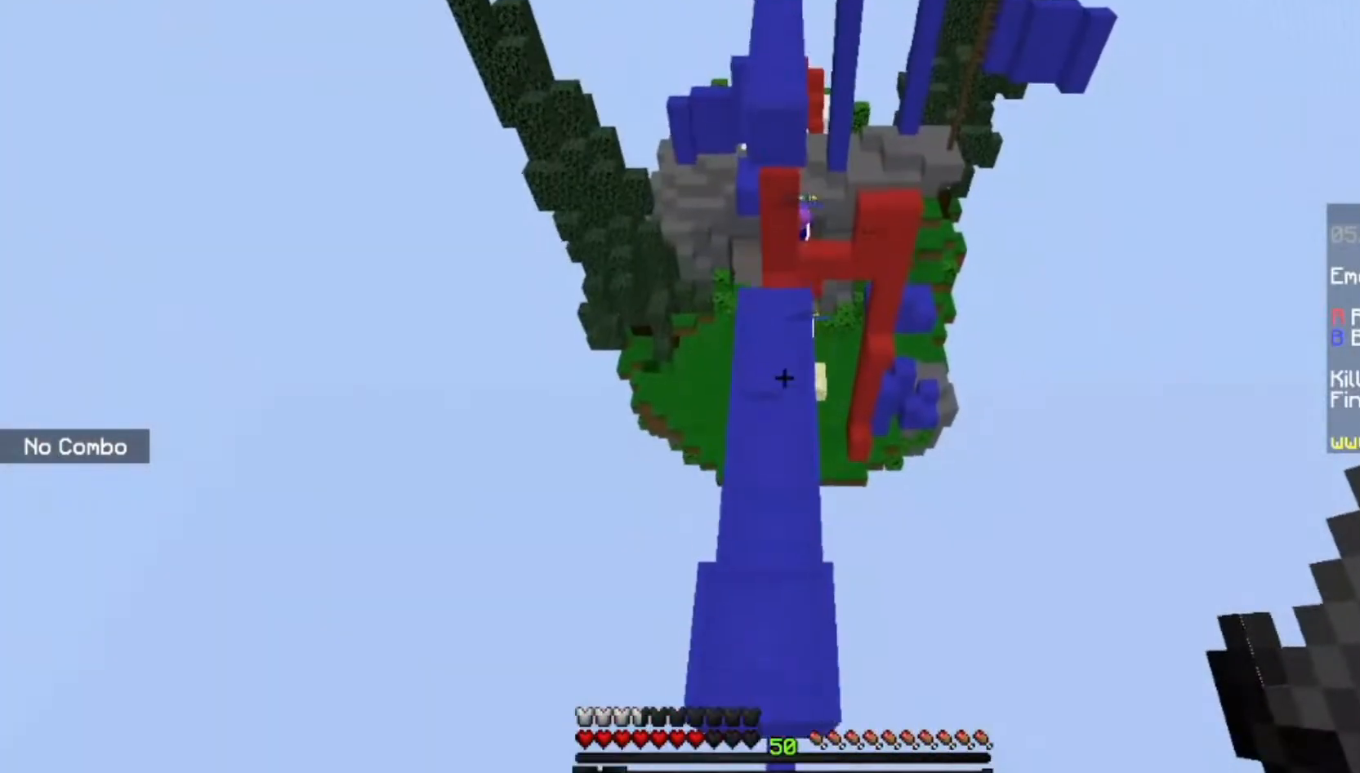
{"keys": ["w"], "mouse": [], "events": []}
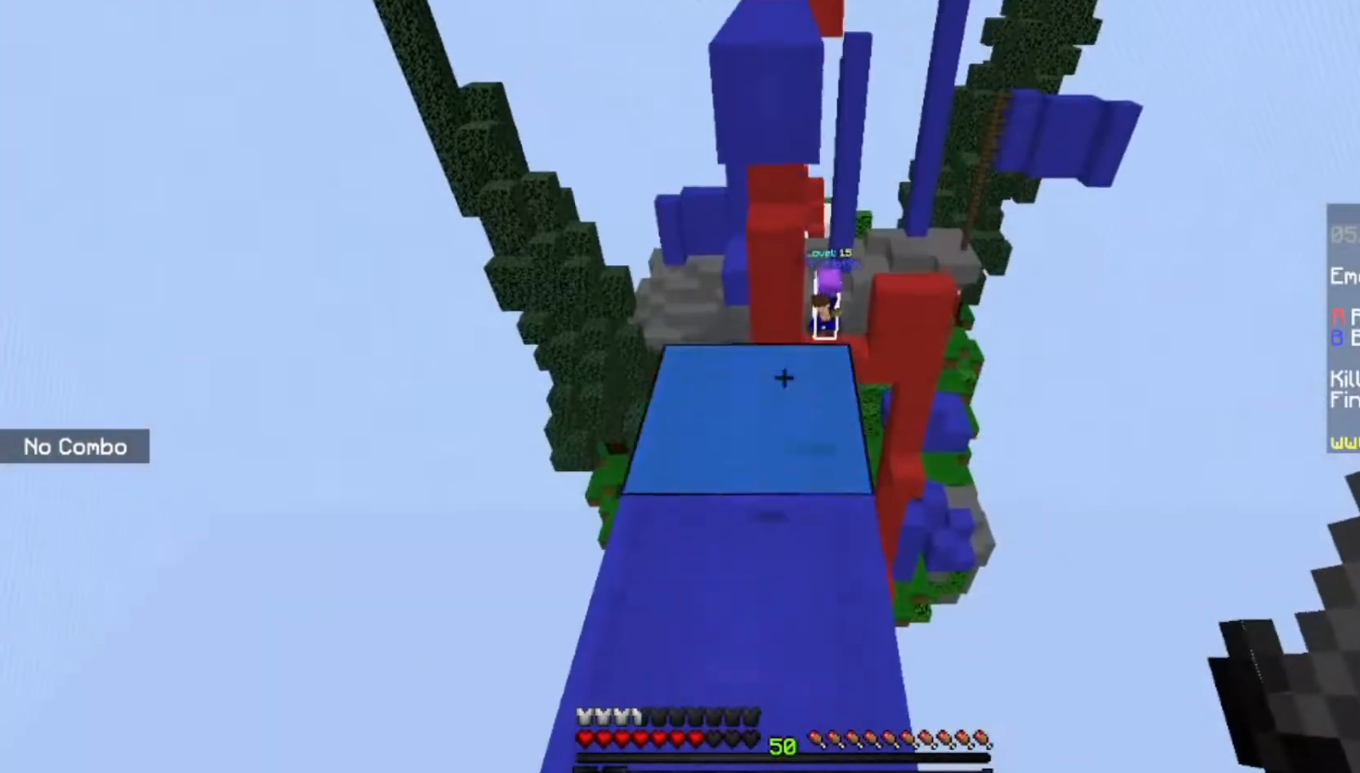
{"keys": ["s"], "mouse": ["right"], "events": [[267, "mouse_right", "down"], [300, "w", "up"], [467, "s", "down"]]}
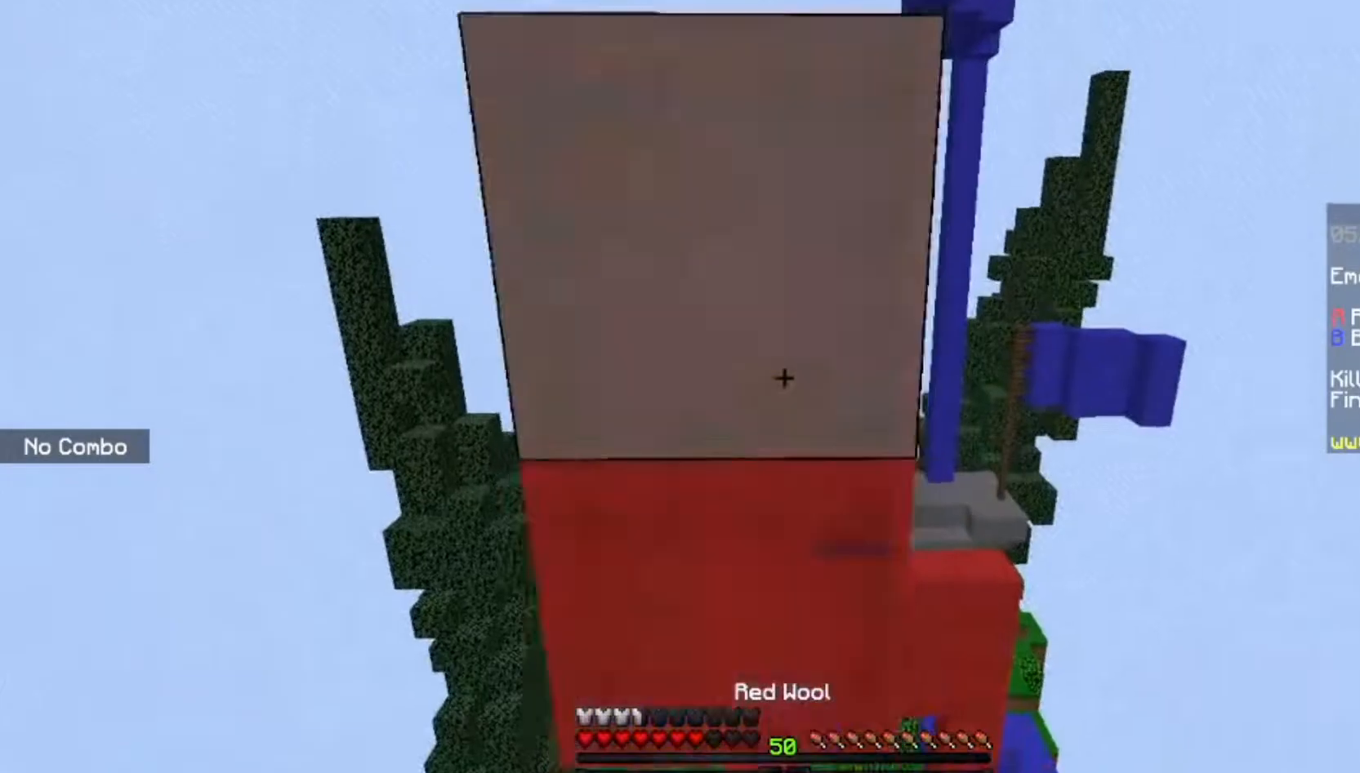
{"keys": ["s"], "mouse": [], "events": [[100, "mouse_right", "up"], [134, "s", "up"], [234, "w", "down"], [334, "w", "up"], [501, "s", "down"]]}
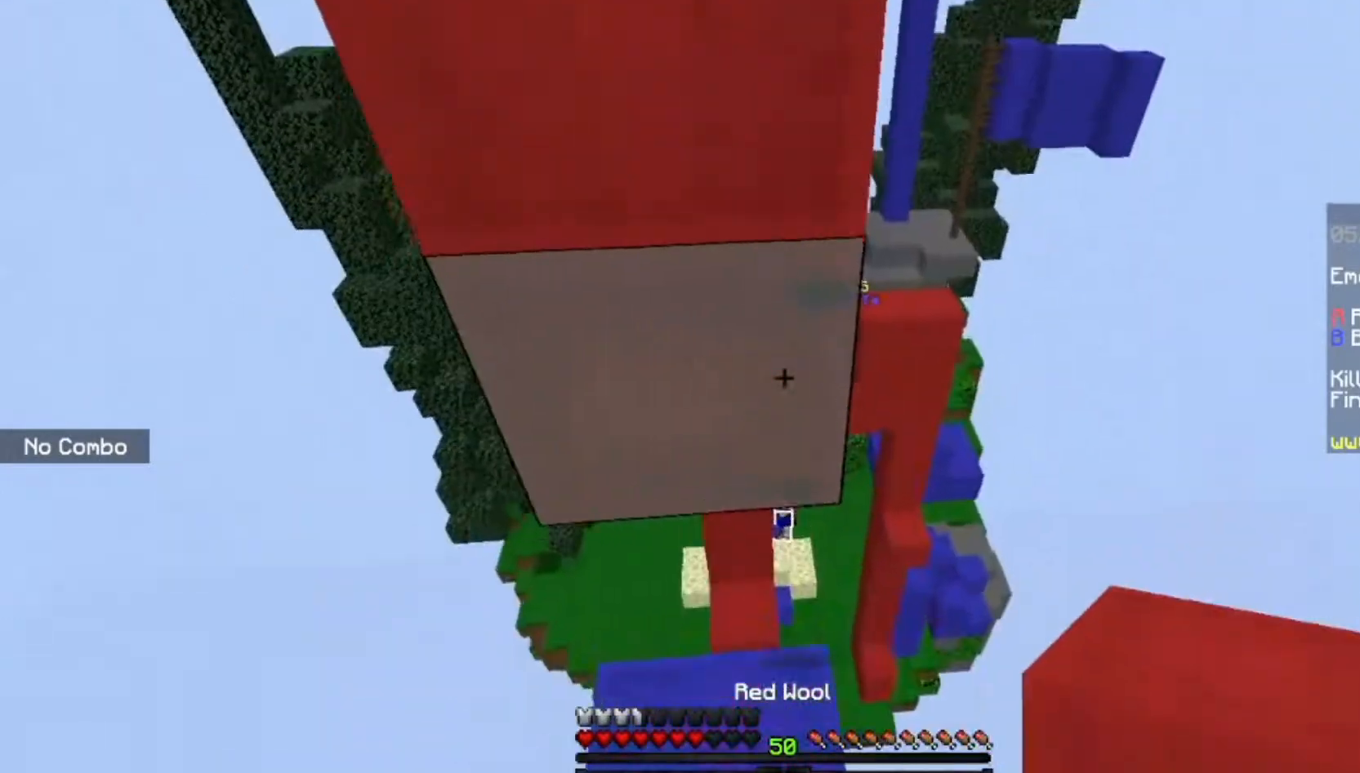
{"keys": ["space", "w"], "mouse": [], "events": [[100, "mouse_right", "down"], [166, "s", "up"], [233, "mouse_right", "up"], [333, "space", "down"], [333, "w", "down"]]}
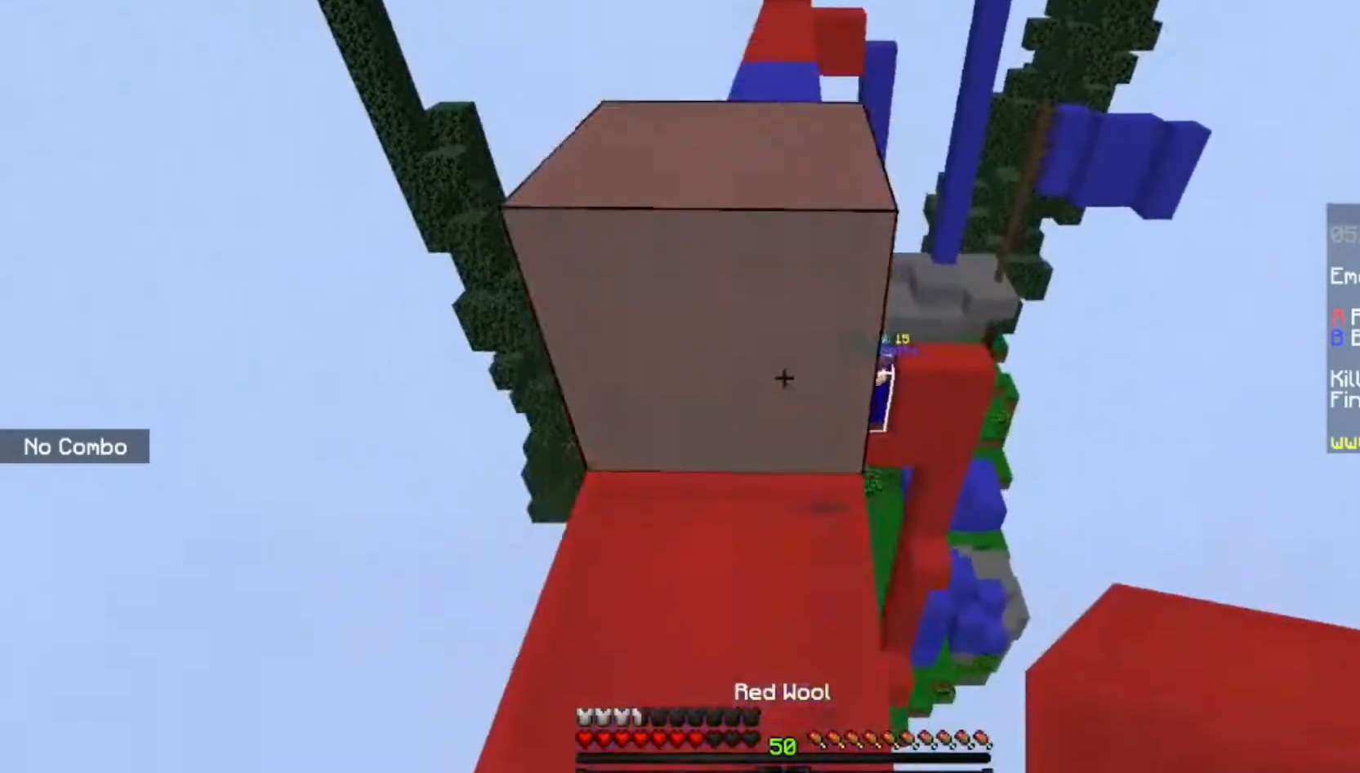
{"keys": ["space", "w"], "mouse": [], "events": [[67, "space", "up"], [267, "space", "down"]]}
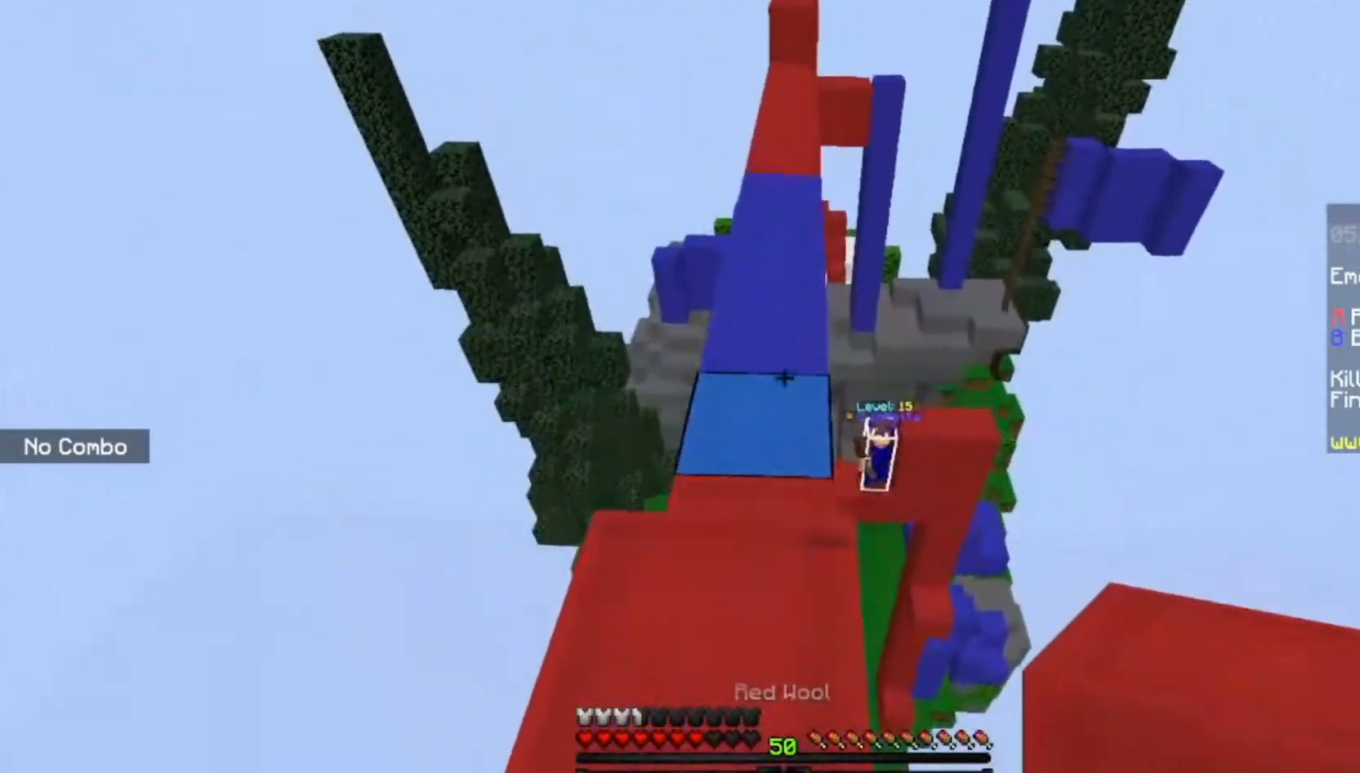
{"keys": ["space", "w"], "mouse": [], "events": [[33, "space", "up"], [200, "space", "down"]]}
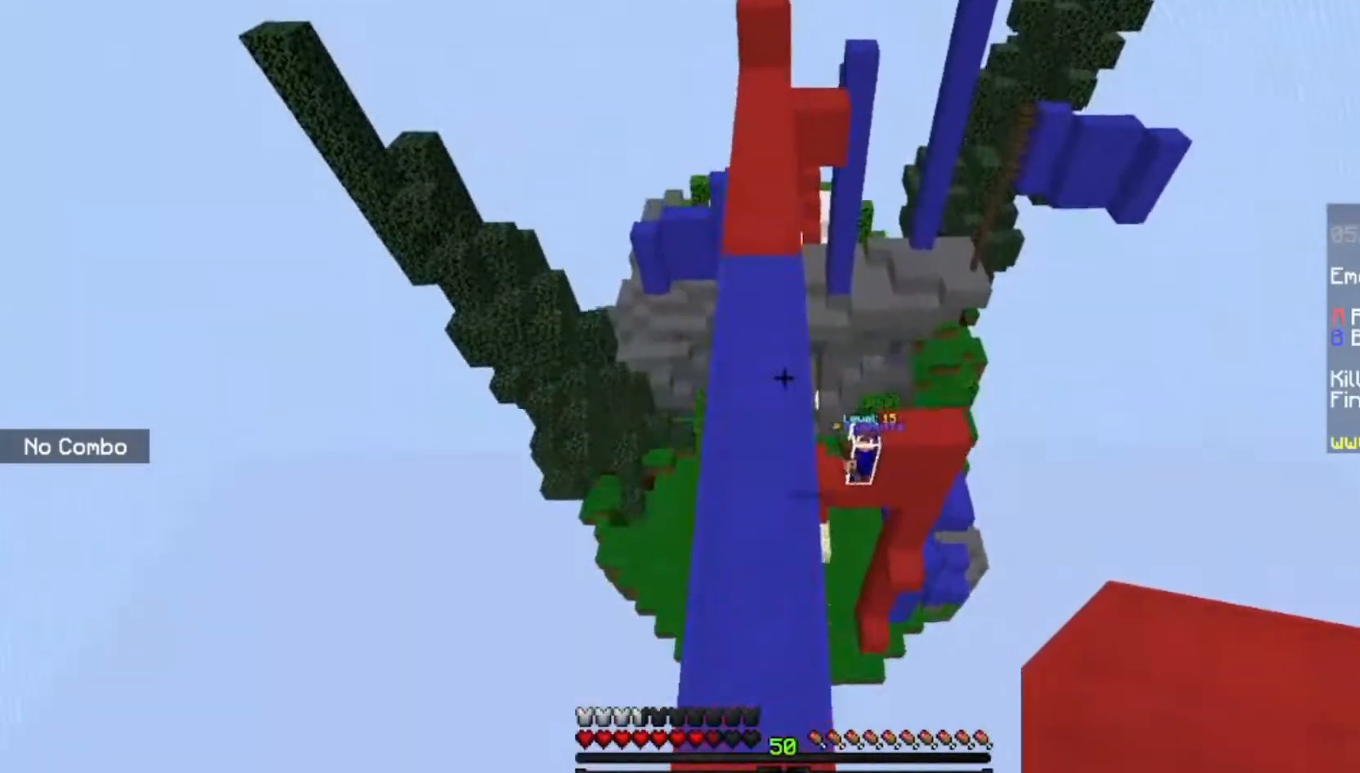
{"keys": ["w"], "mouse": [], "events": [[33, "space", "up"]]}
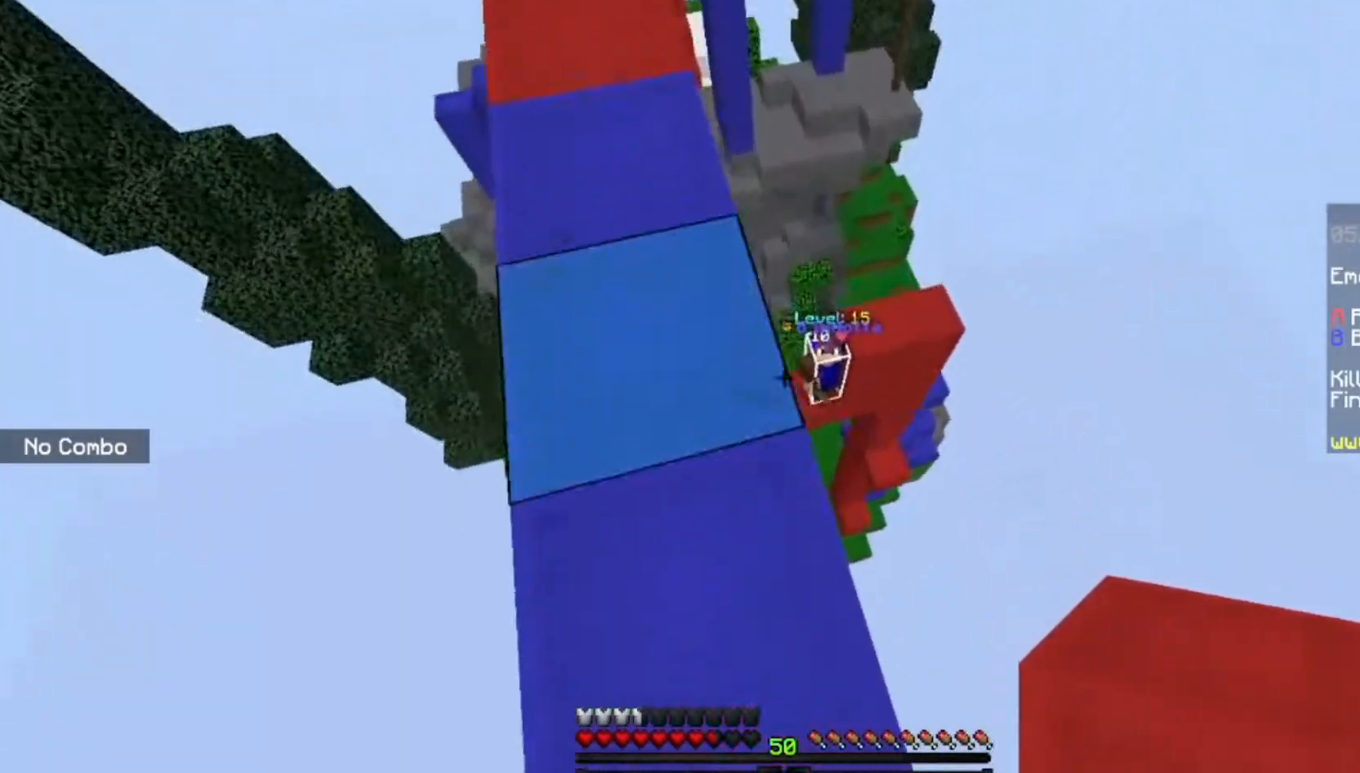
{"keys": ["d", "w"], "mouse": [], "events": [[166, "space", "down"], [267, "d", "down"], [400, "space", "up"]]}
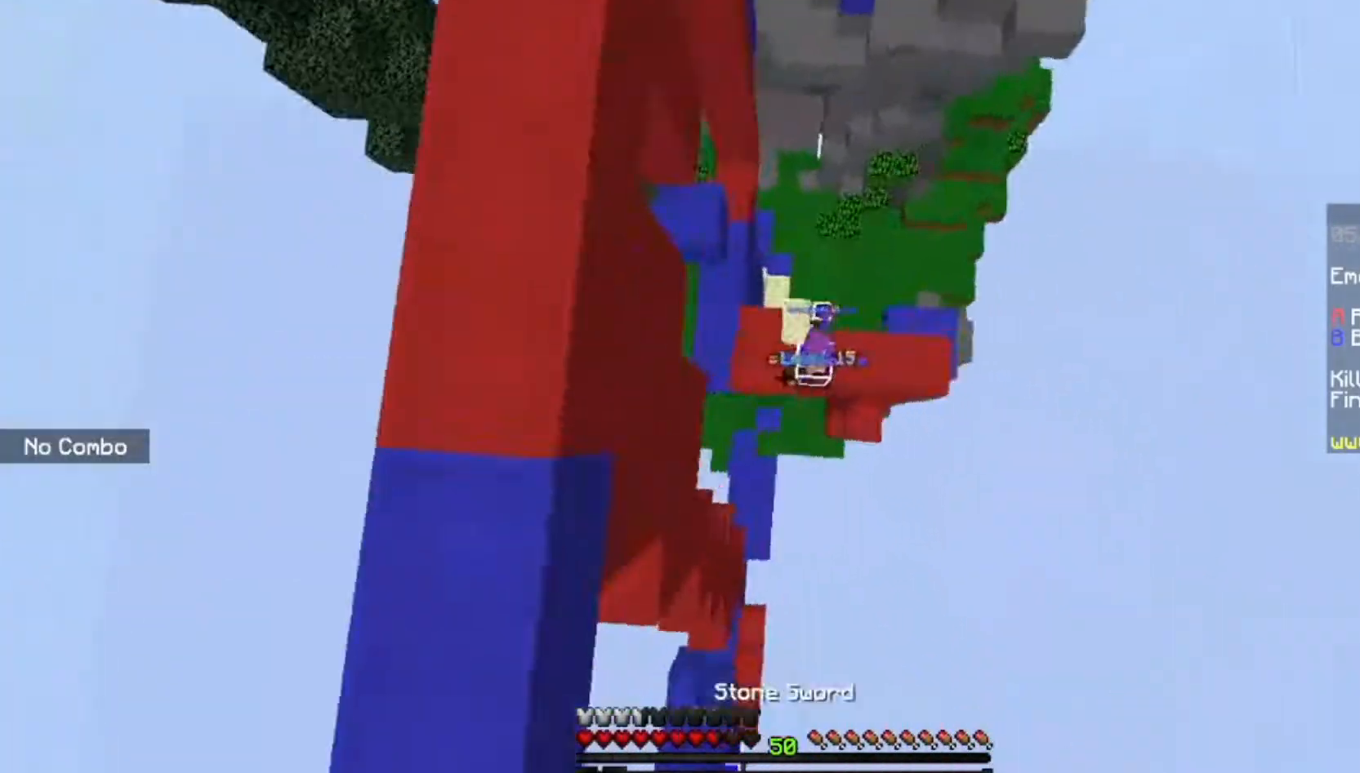
{"keys": ["w"], "mouse": ["left"], "events": [[100, "w", "up"], [167, "d", "up"], [434, "w", "down"], [501, "mouse_left", "down"]]}
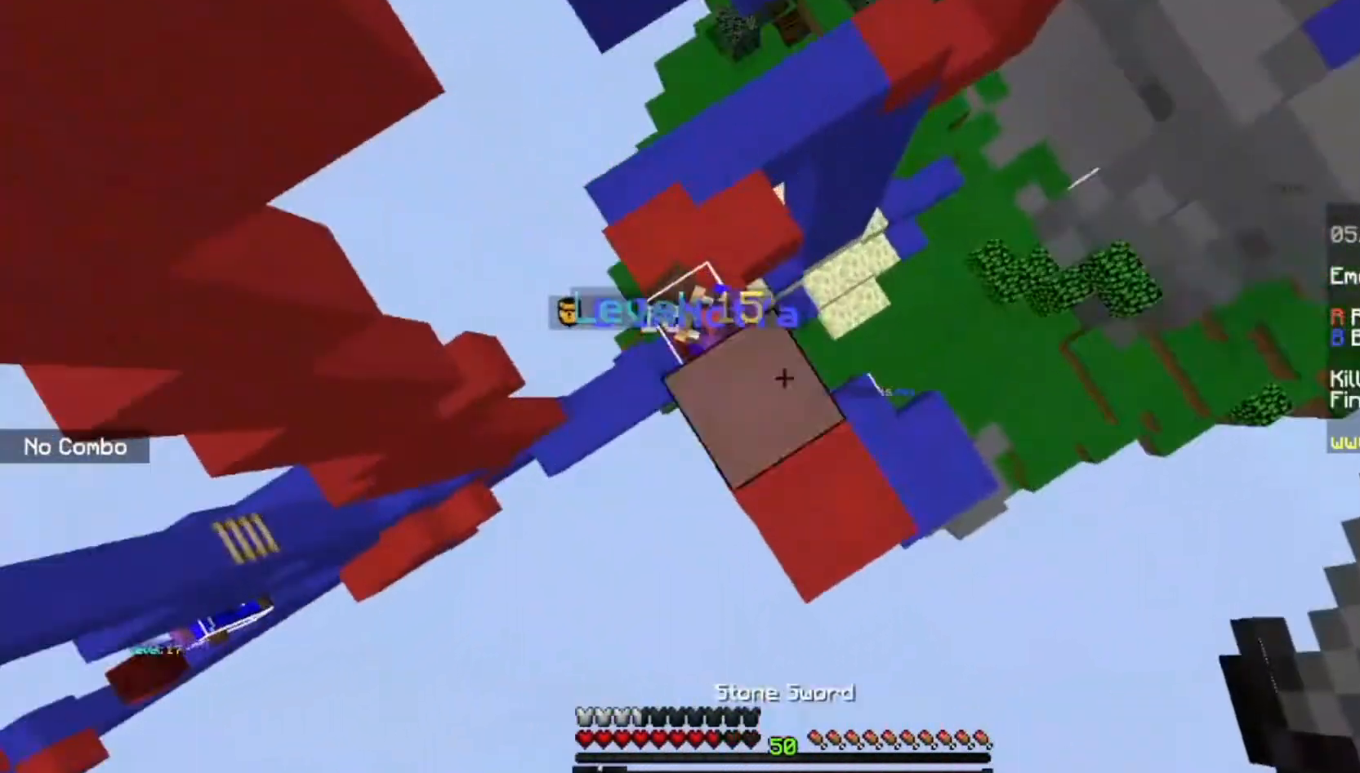
{"keys": [], "mouse": ["left"], "events": [[133, "mouse_left", "up"], [200, "a", "down"], [200, "w", "up"], [267, "mouse_left", "down"], [267, "mouse_right", "down"], [300, "mouse_right", "up"], [433, "a", "up"]]}
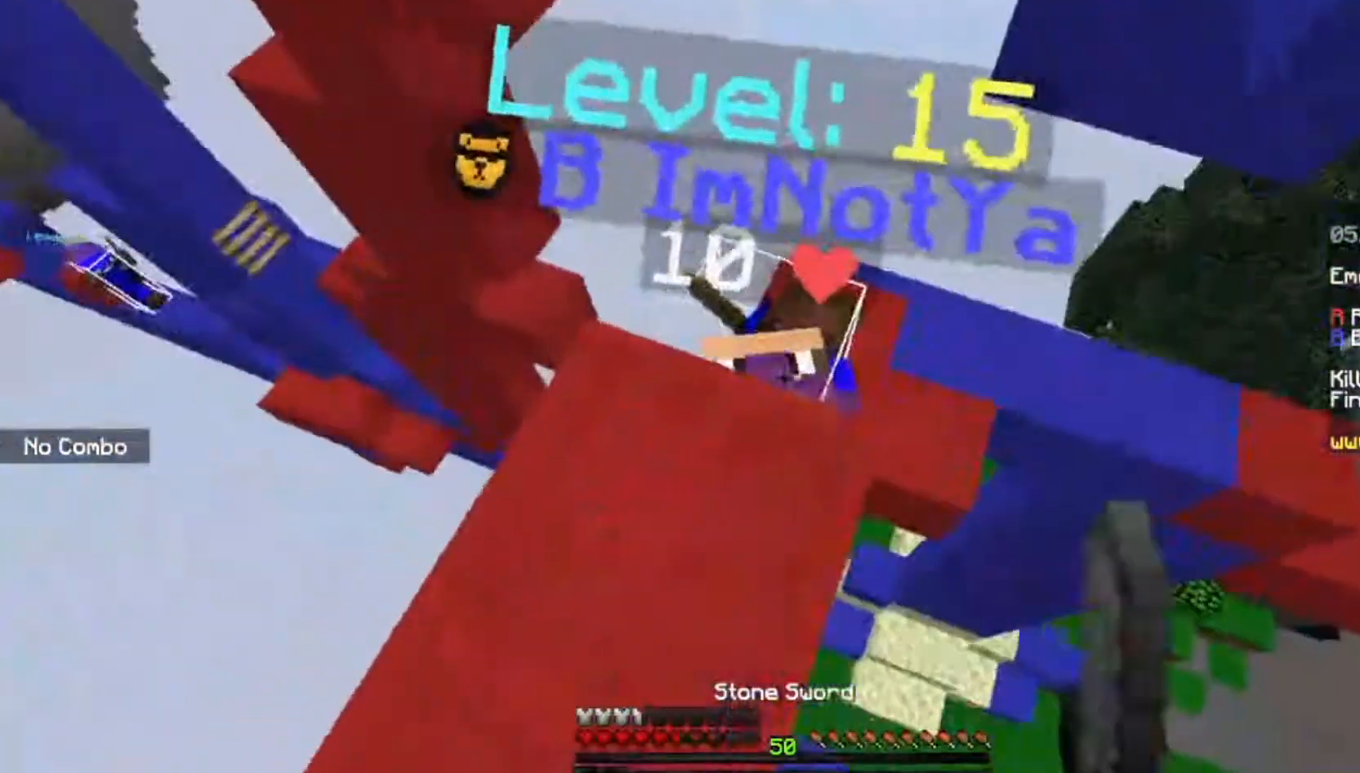
{"keys": [], "mouse": ["right"], "events": [[134, "w", "down"], [300, "w", "up"], [400, "mouse_right", "down"], [400, "w", "down"], [434, "mouse_left", "up"], [501, "w", "up"]]}
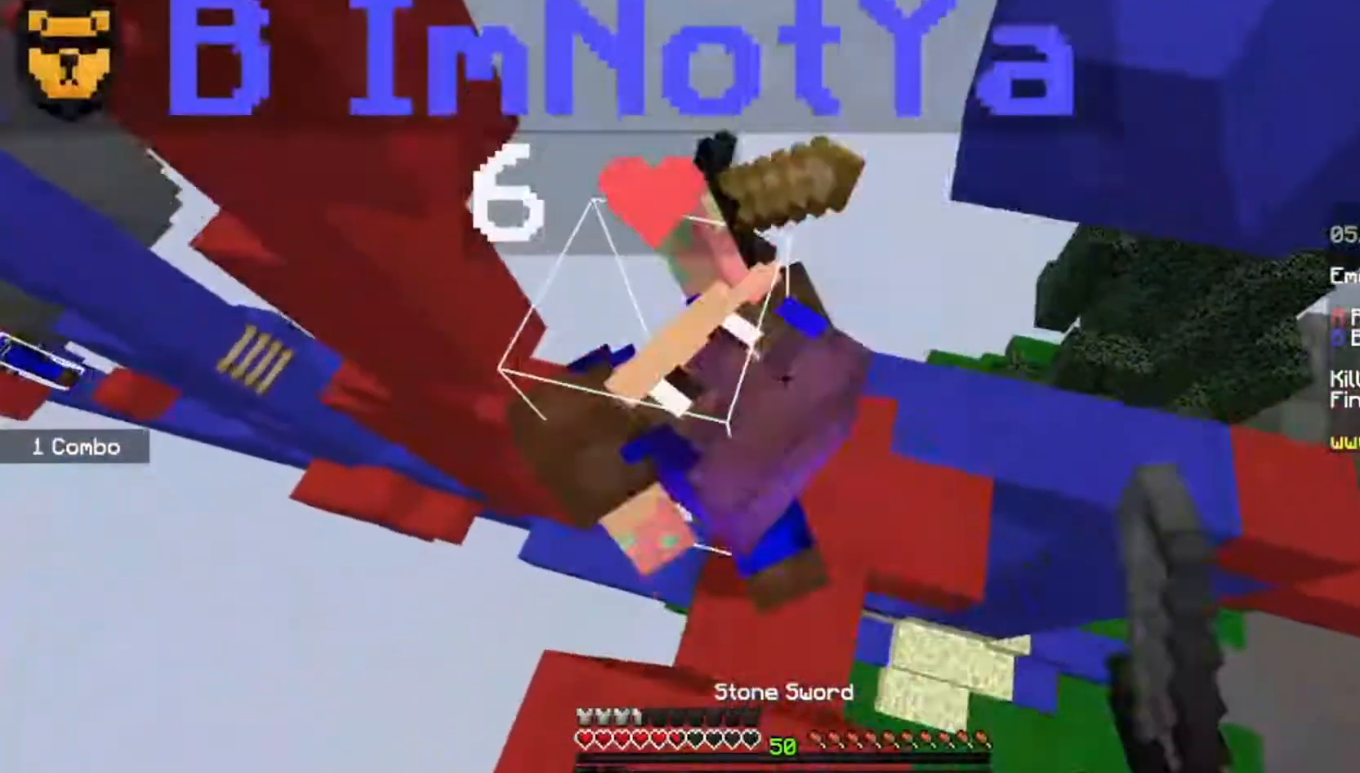
{"keys": [], "mouse": ["left"], "events": [[33, "mouse_left", "down"], [33, "mouse_right", "up"], [100, "w", "down"], [133, "mouse_right", "down"], [200, "w", "up"], [267, "mouse_right", "up"]]}
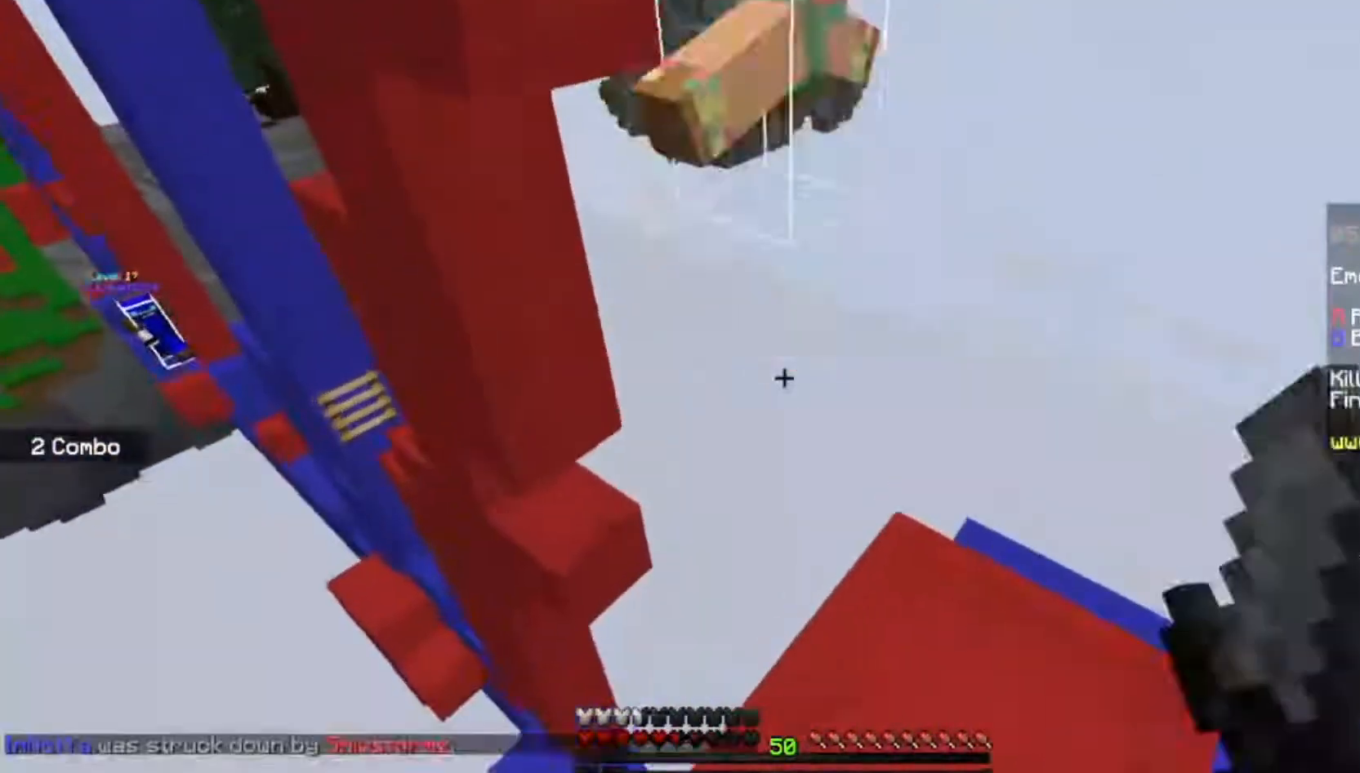
{"keys": ["w"], "mouse": [], "events": [[234, "mouse_left", "up"], [467, "w", "down"]]}
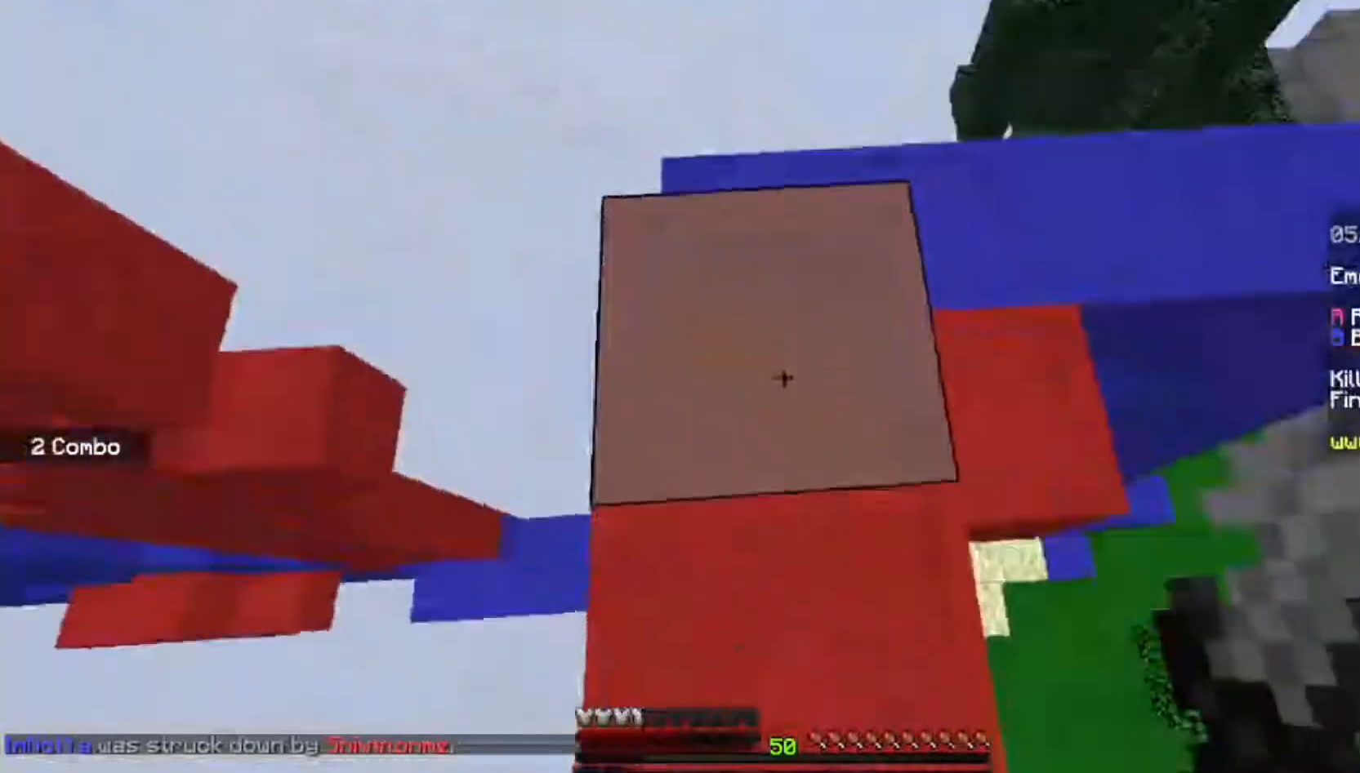
{"keys": ["w"], "mouse": [], "events": [[233, "w", "up"], [400, "w", "down"]]}
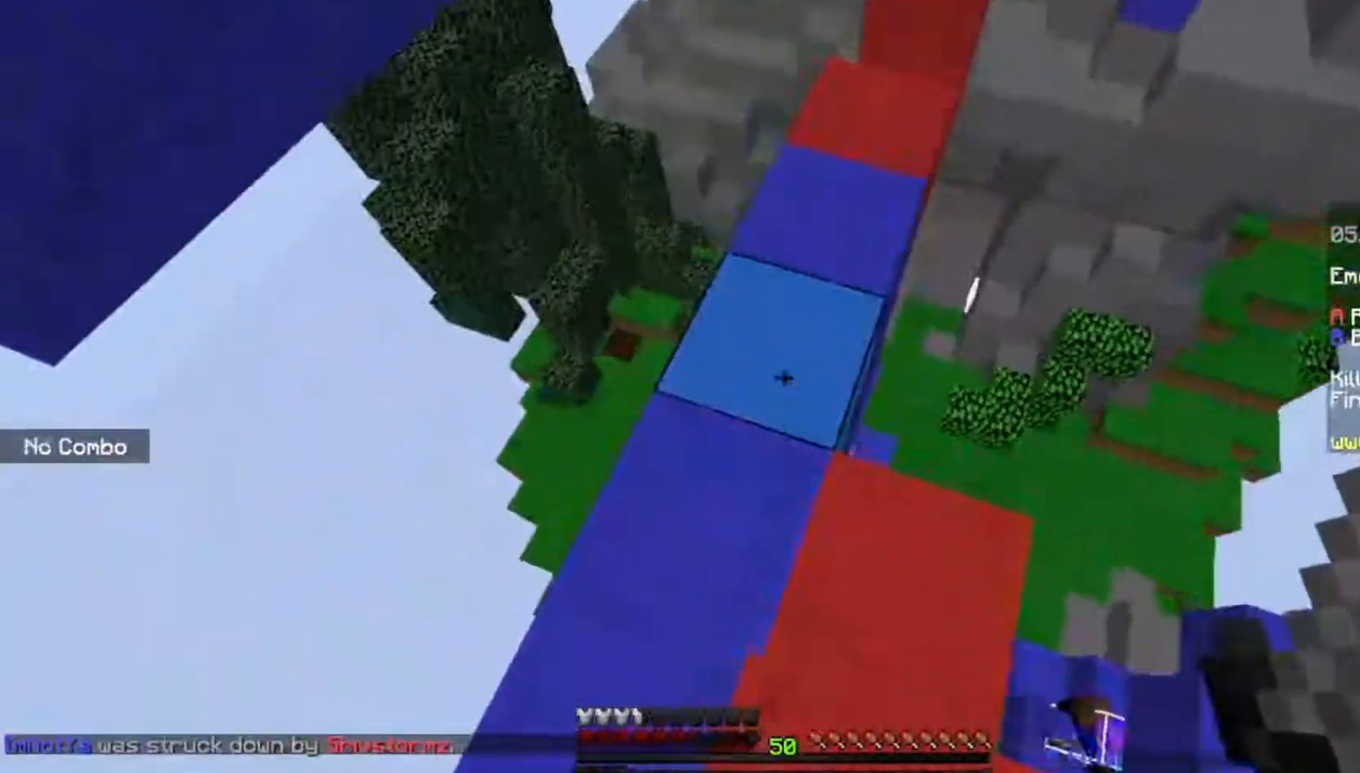
{"keys": ["a"], "mouse": [], "events": [[400, "a", "down"], [400, "w", "up"]]}
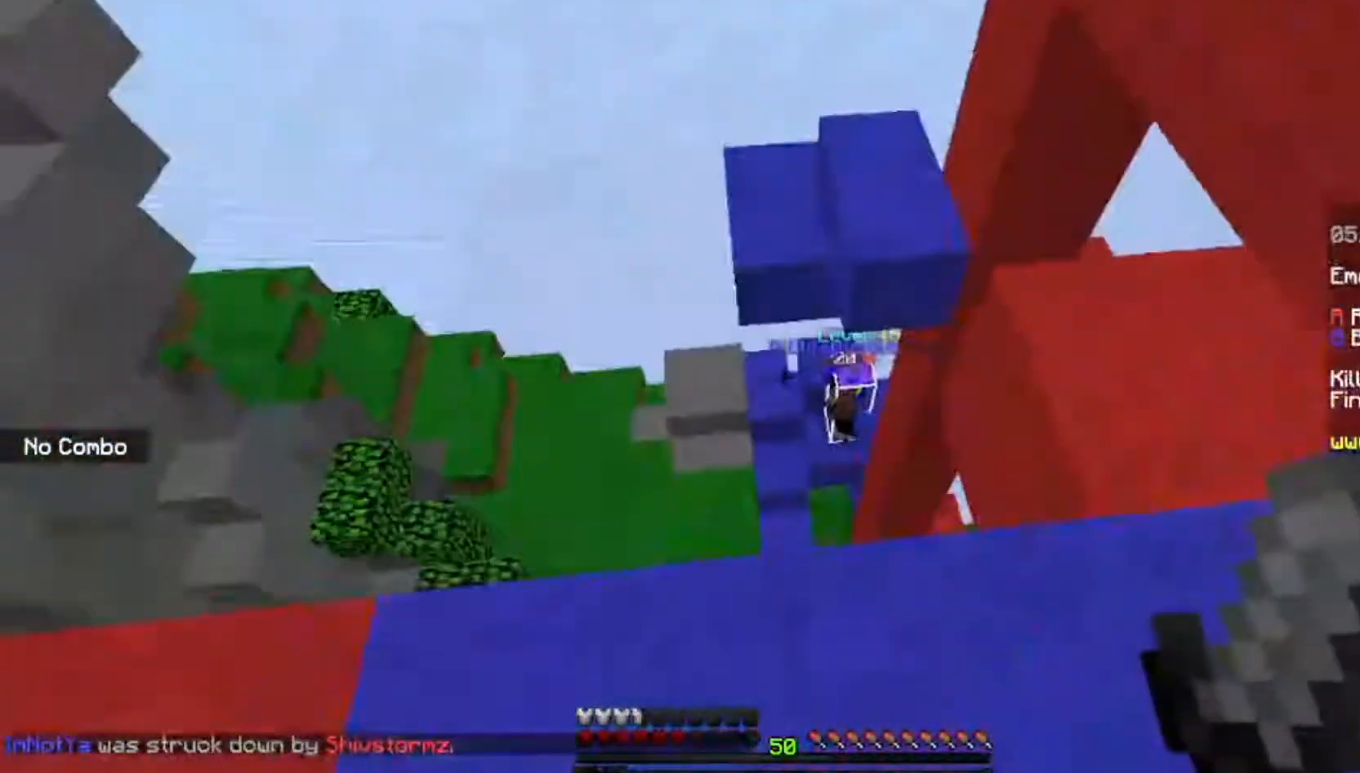
{"keys": ["d", "w"], "mouse": [], "events": [[100, "a", "up"], [400, "d", "down"], [433, "w", "down"]]}
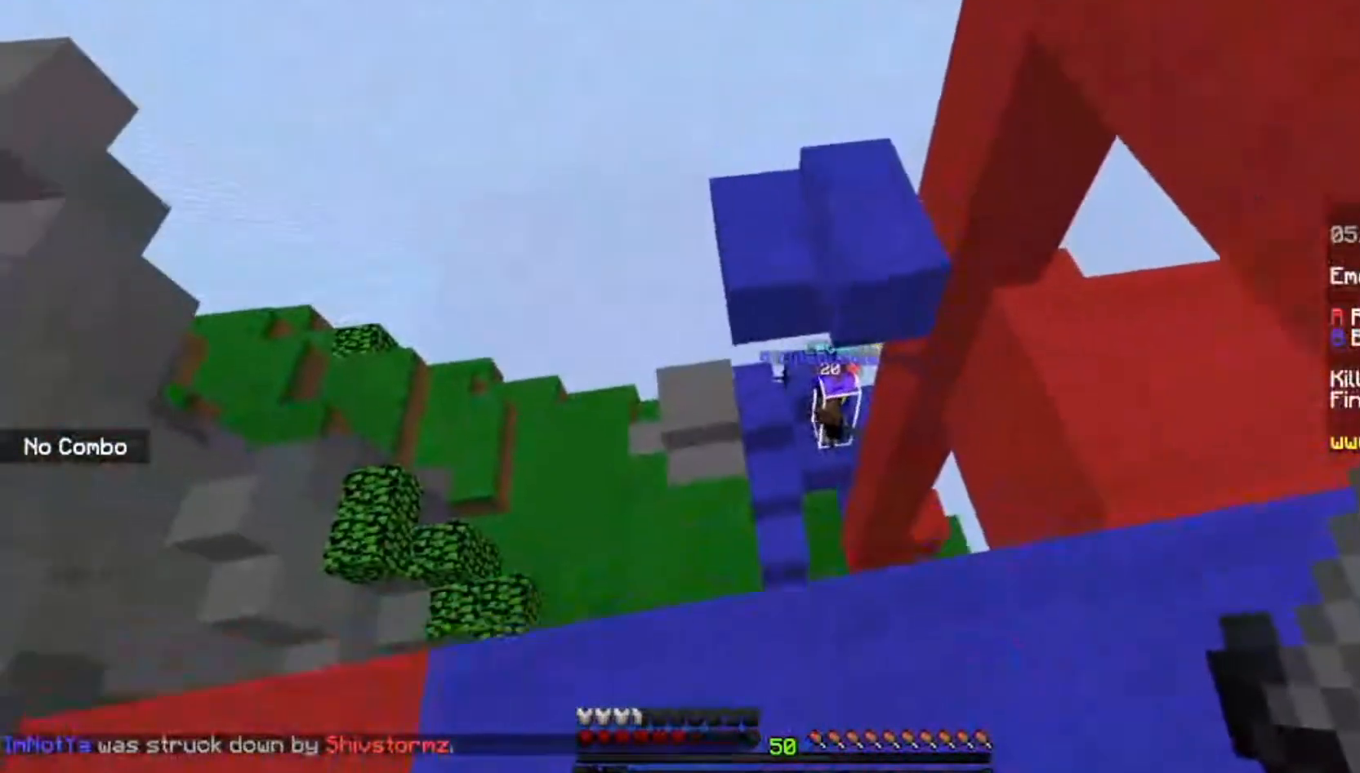
{"keys": [], "mouse": [], "events": [[167, "w", "up"], [401, "d", "up"]]}
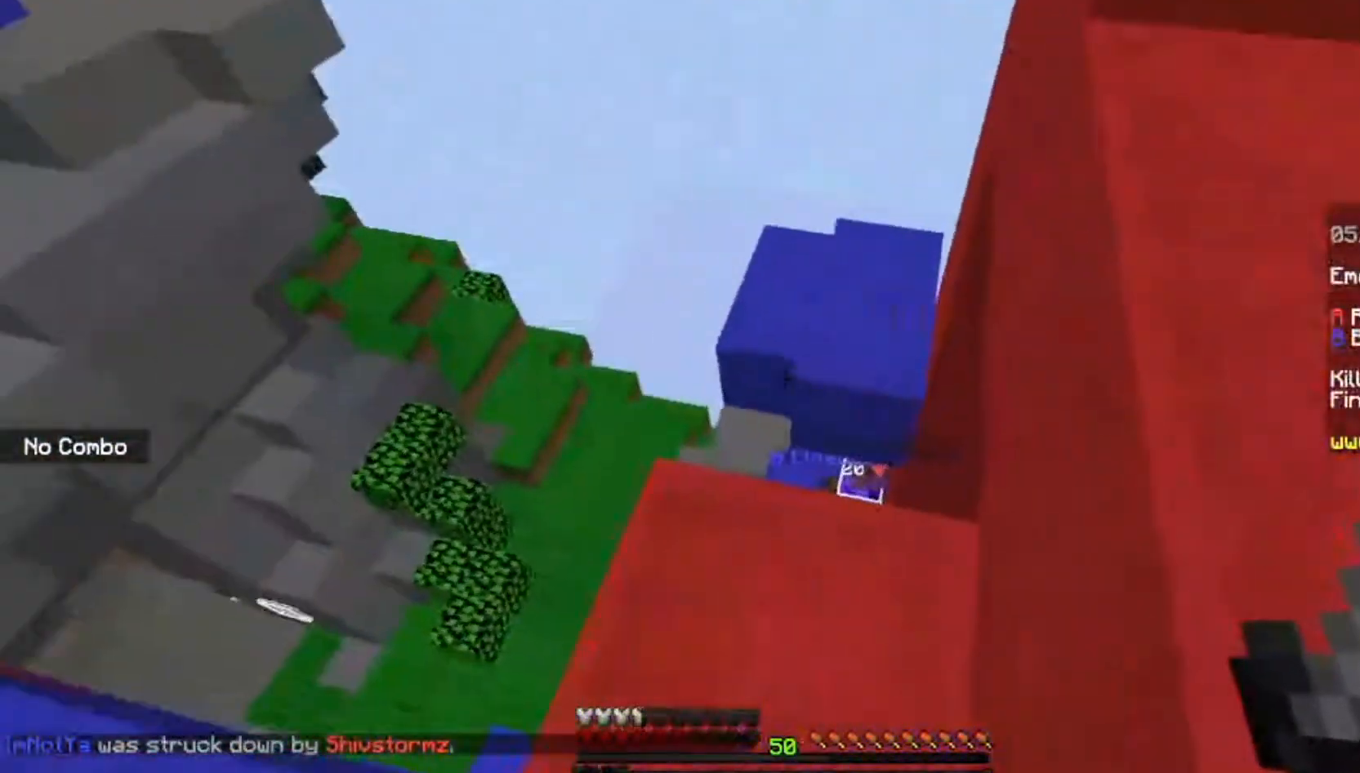
{"keys": ["space", "w"], "mouse": [], "events": [[166, "w", "down"], [300, "space", "down"]]}
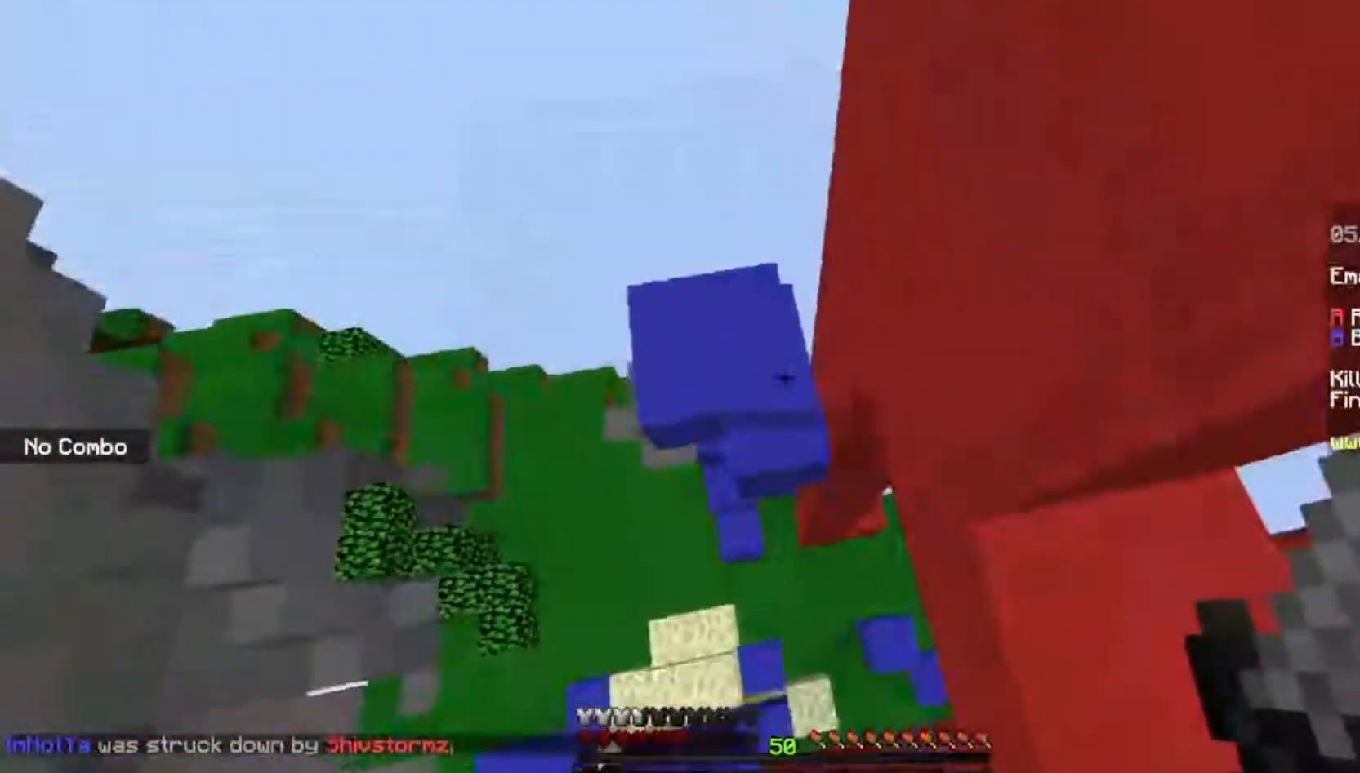
{"keys": [], "mouse": [], "events": [[33, "a", "down"], [67, "space", "up"], [134, "w", "up"], [367, "a", "up"]]}
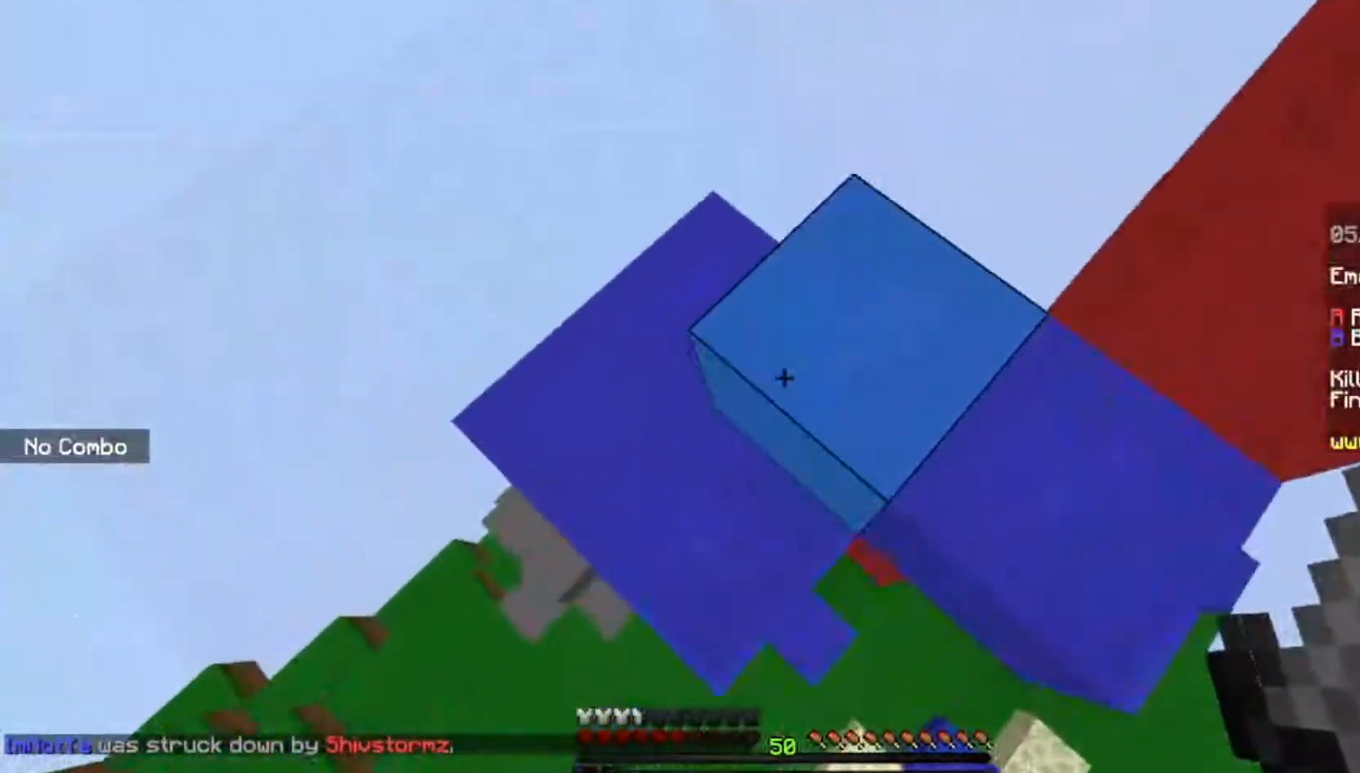
{"keys": [], "mouse": [], "events": [[33, "d", "down"], [66, "s", "down"], [367, "s", "up"], [500, "d", "up"]]}
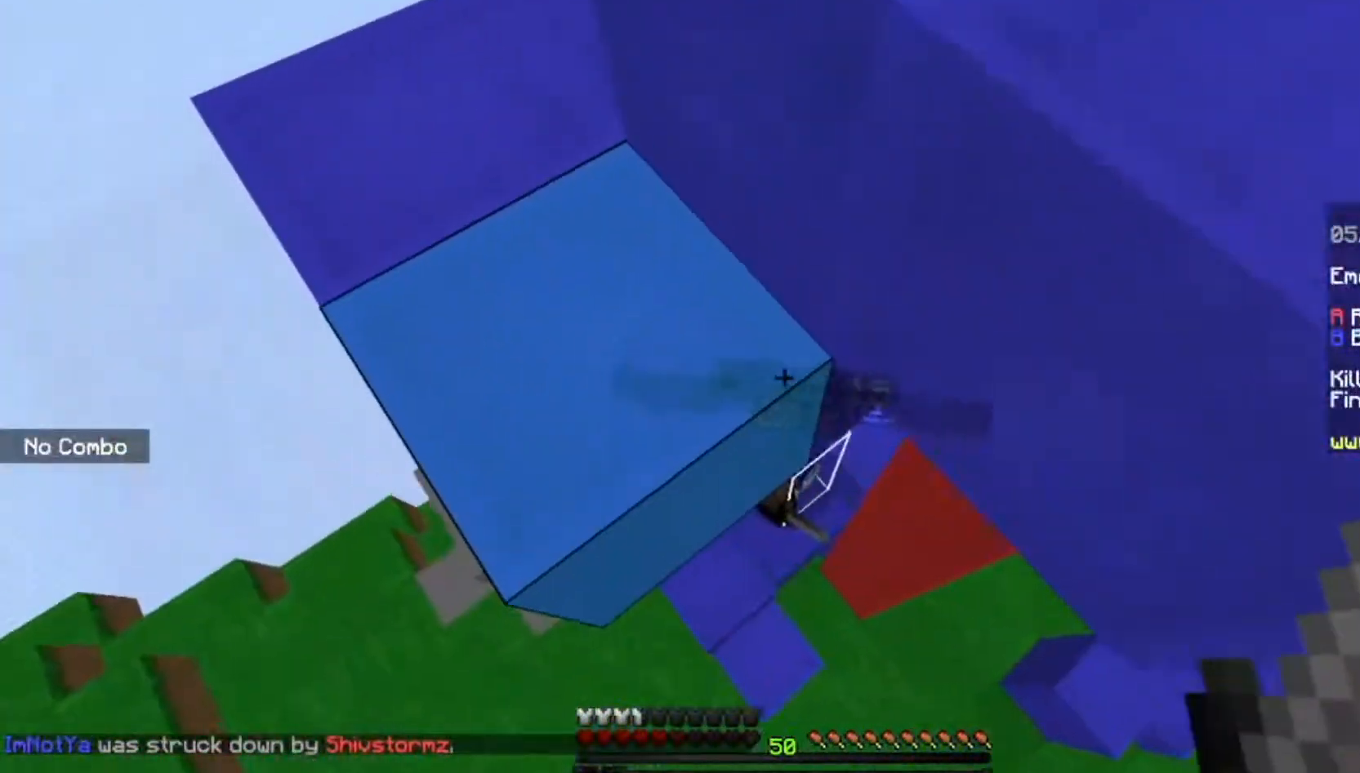
{"keys": ["w"], "mouse": ["left"], "events": [[167, "a", "down"], [267, "mouse_left", "down"], [300, "a", "up"], [300, "w", "down"], [334, "w", "up"], [367, "d", "down"], [434, "w", "down"], [501, "d", "up"]]}
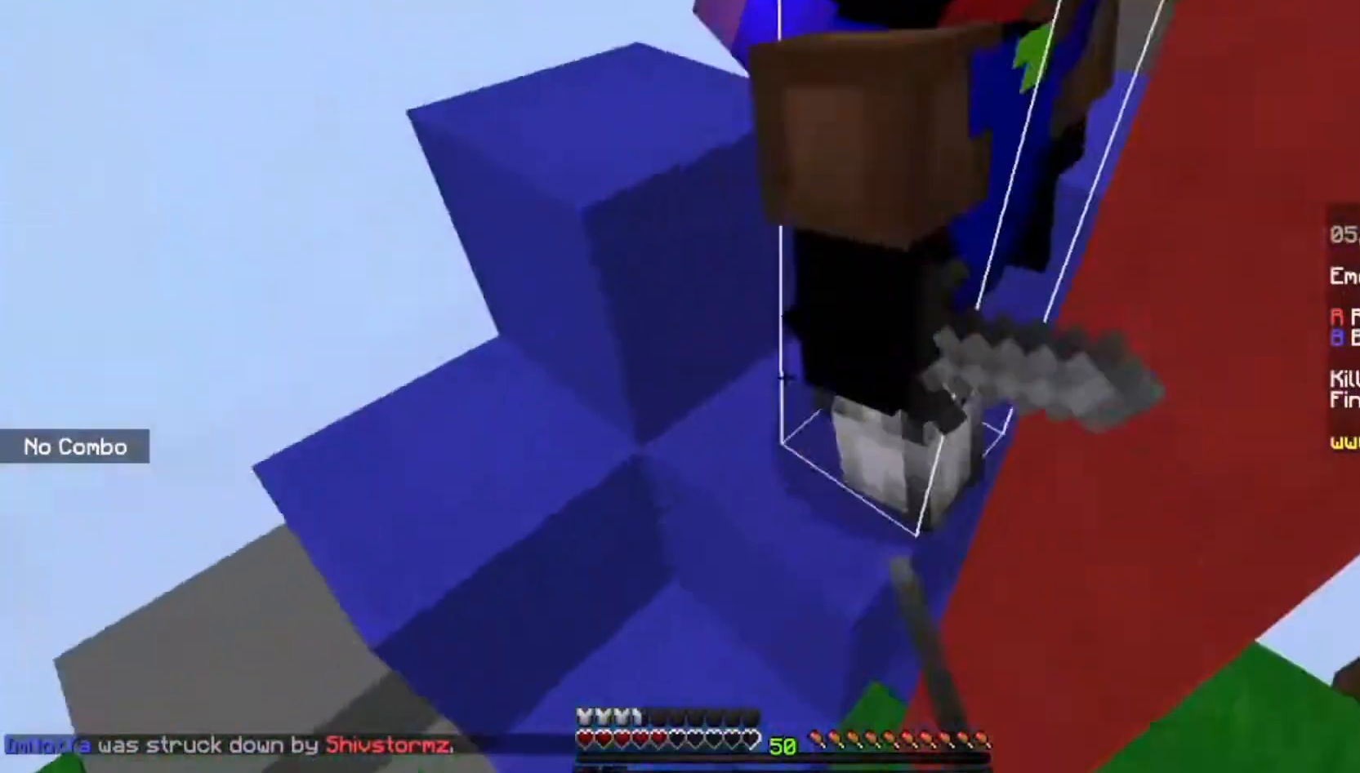
{"keys": [], "mouse": ["left"], "events": [[66, "w", "up"], [133, "mouse_right", "down"], [233, "mouse_right", "up"]]}